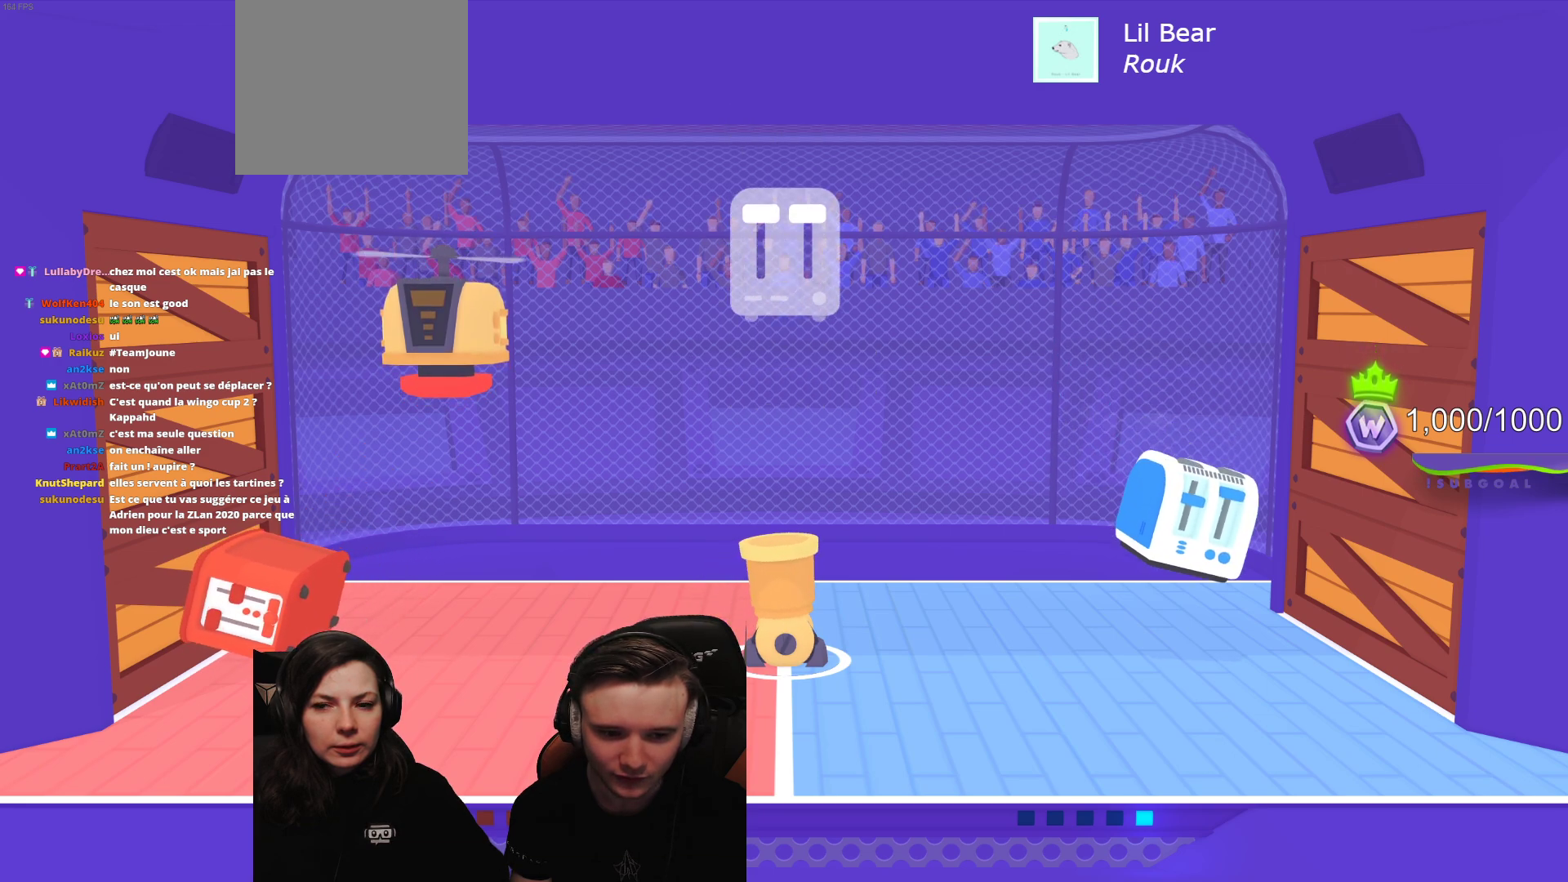
Gameplay with a controller (Xbox layout); each line is a JSON object with the inputs held at the frame after it. "events" lists button and stick changes between this image and that frame as [ms after this image, input, new state], when the widget could be followed in between. Not read: right_stick.
{"buttons": ["R2"], "left_stick": "center", "events": [[17, "R2", "up"], [100, "R2", "down"], [283, "R2", "up"], [433, "R2", "down"]]}
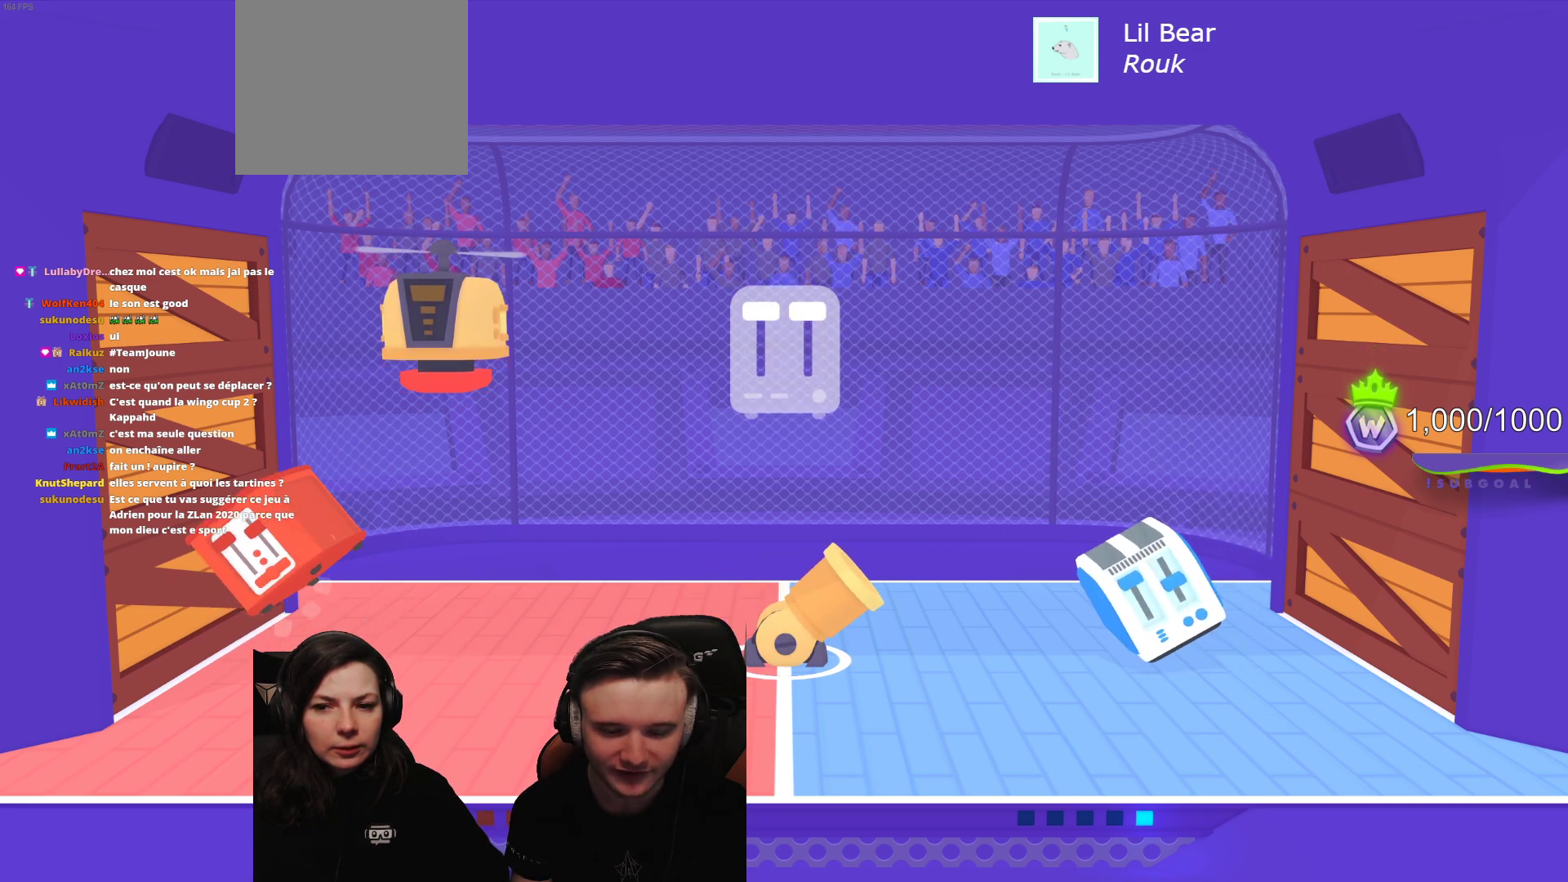
{"buttons": ["R2"], "left_stick": "center", "events": [[117, "R2", "up"], [433, "R2", "down"]]}
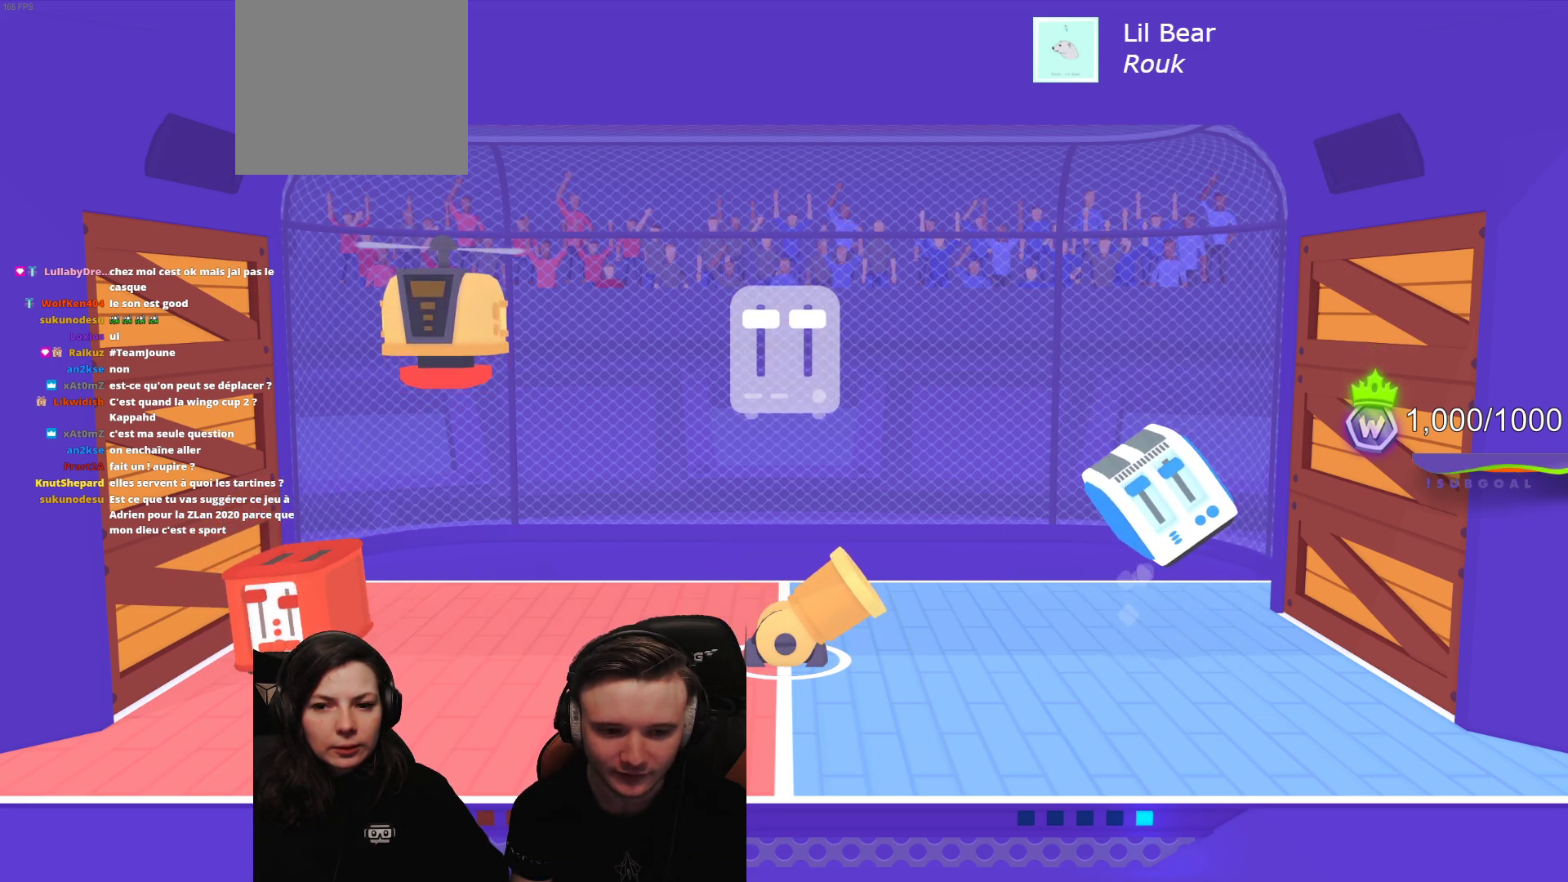
{"buttons": [], "left_stick": "center", "events": [[117, "R2", "up"]]}
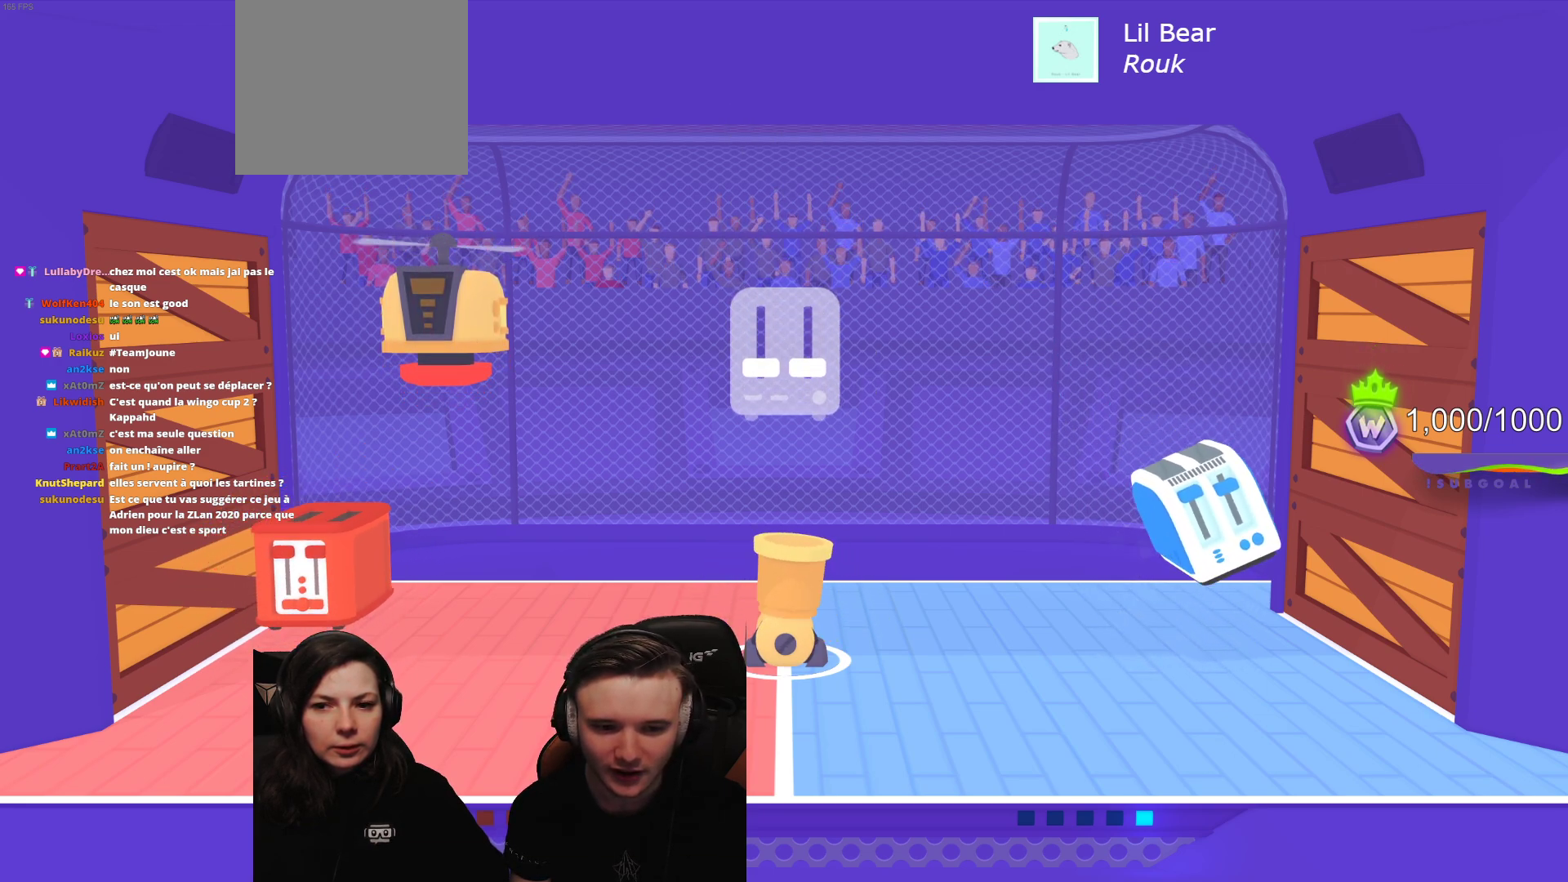
{"buttons": [], "left_stick": "center", "events": [[167, "R2", "down"], [367, "R2", "up"]]}
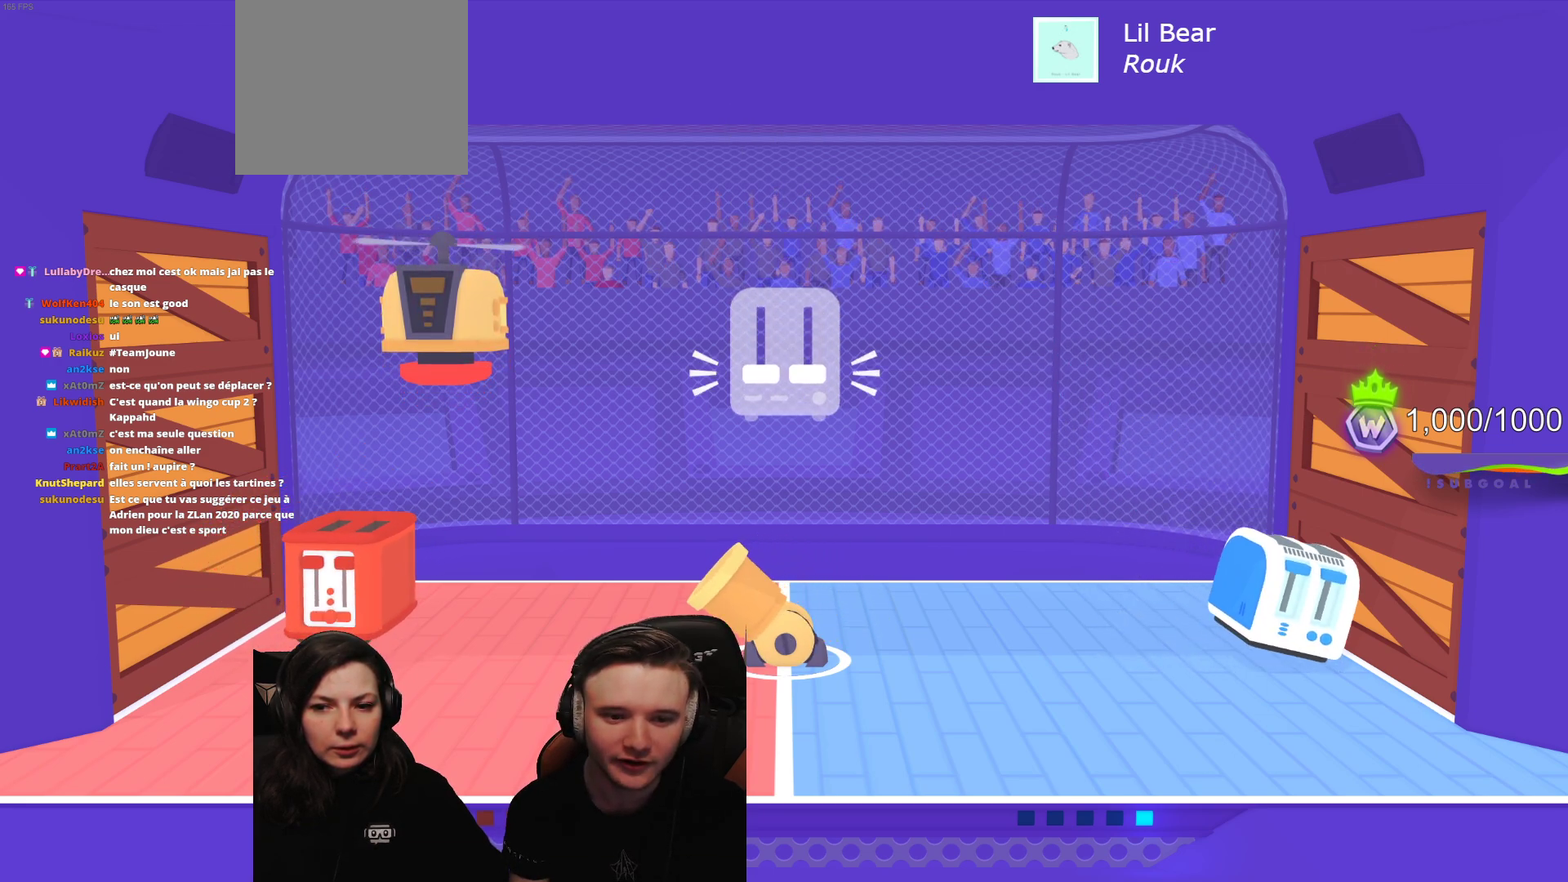
{"buttons": ["R2"], "left_stick": "center", "events": [[417, "R2", "down"]]}
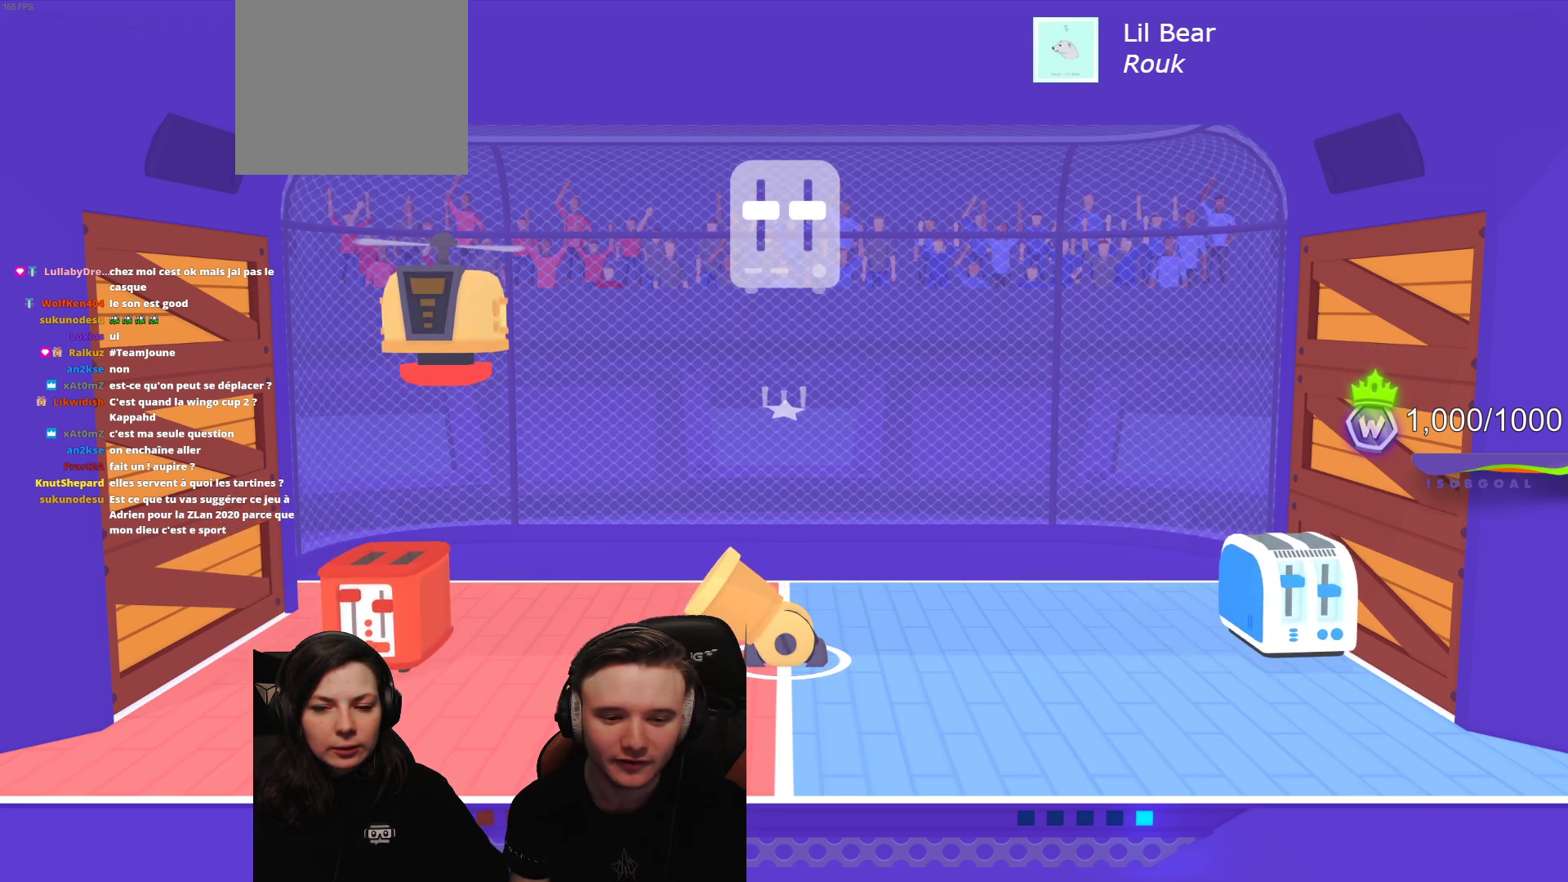
{"buttons": [], "left_stick": "center", "events": [[67, "R2", "up"]]}
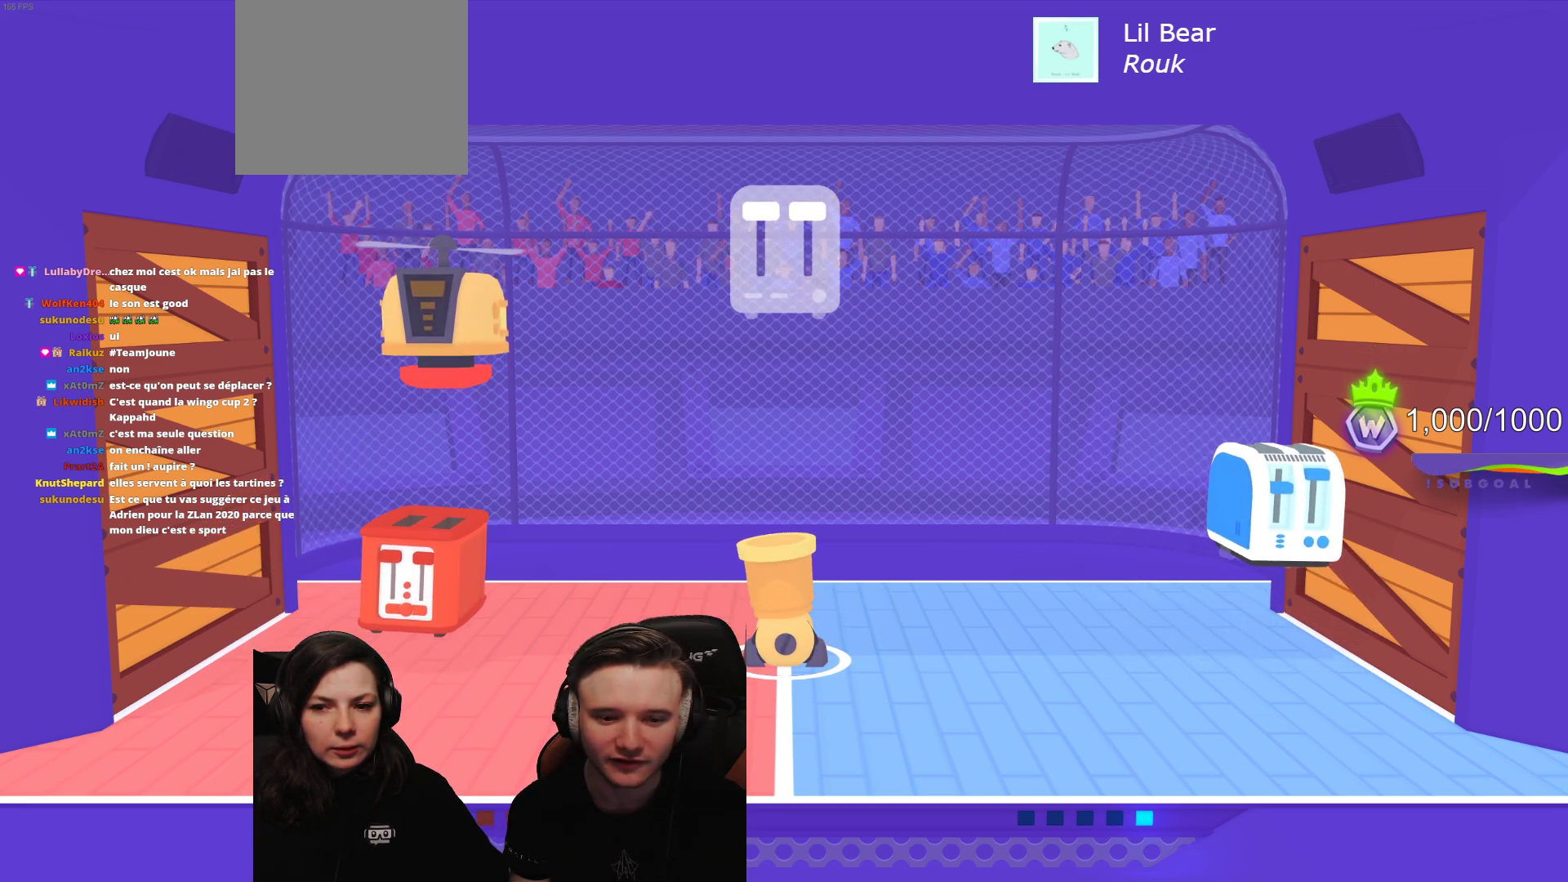
{"buttons": [], "left_stick": "center", "events": []}
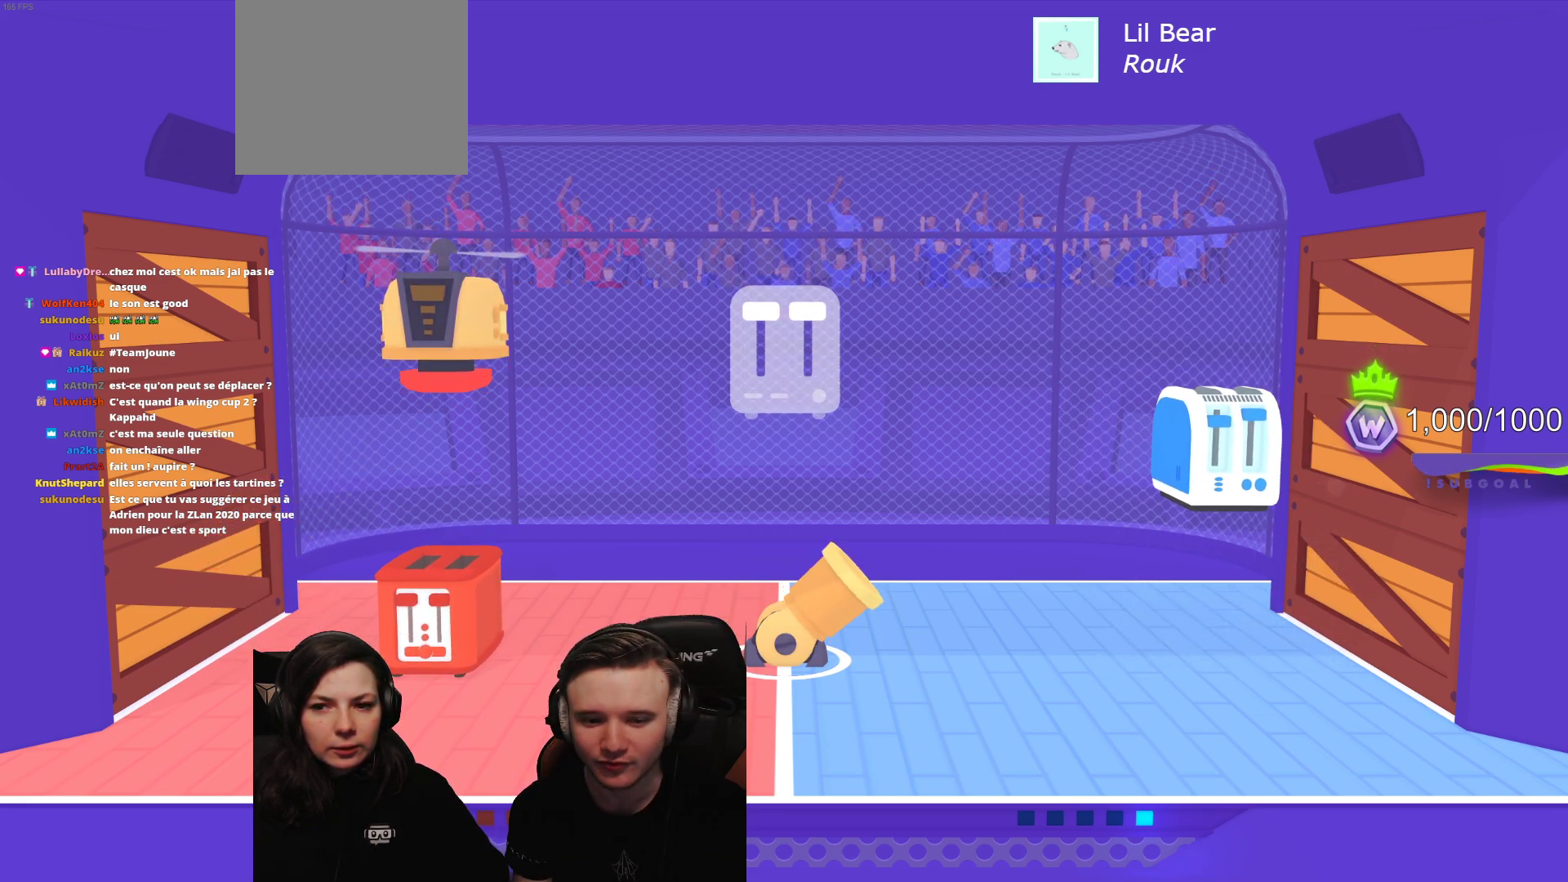
{"buttons": ["R2"], "left_stick": "center", "events": [[150, "R2", "down"]]}
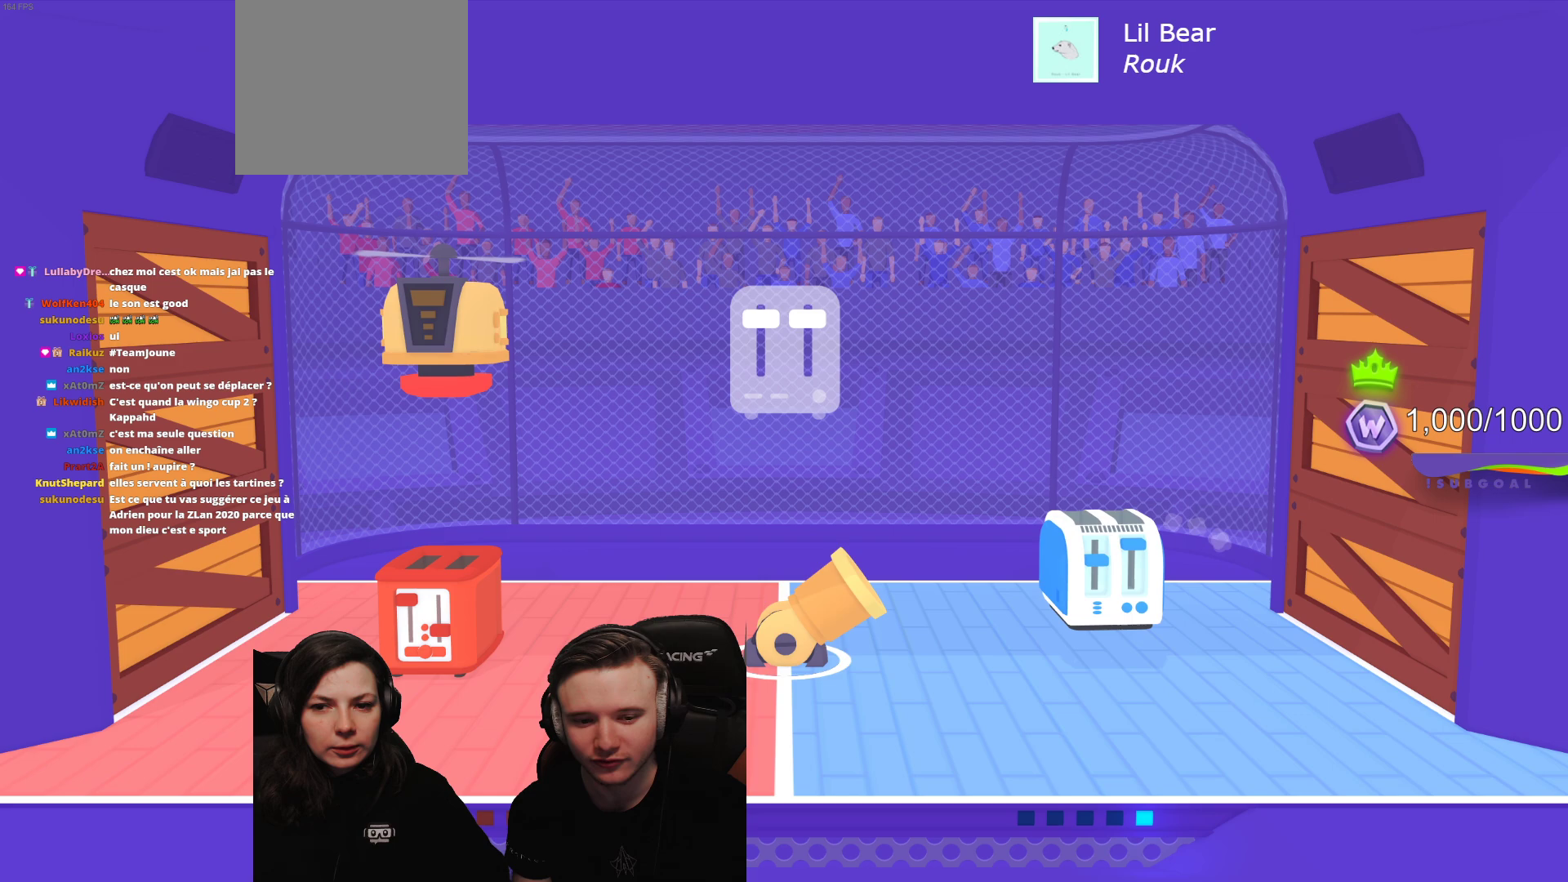
{"buttons": ["R2"], "left_stick": "center", "events": []}
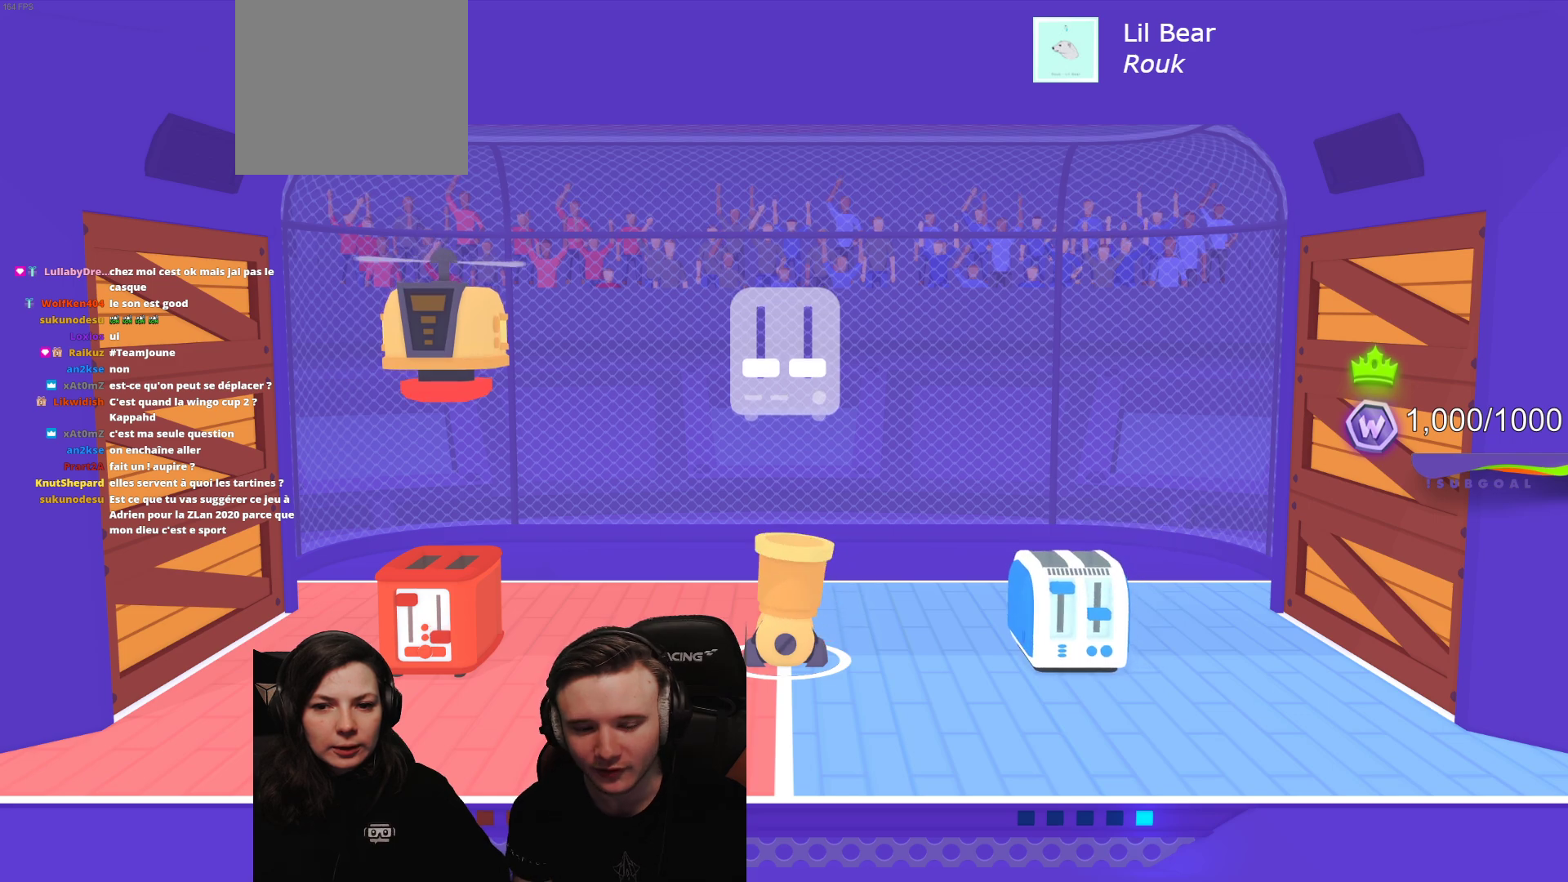
{"buttons": ["L2", "R2"], "left_stick": "center", "events": [[217, "L2", "down"]]}
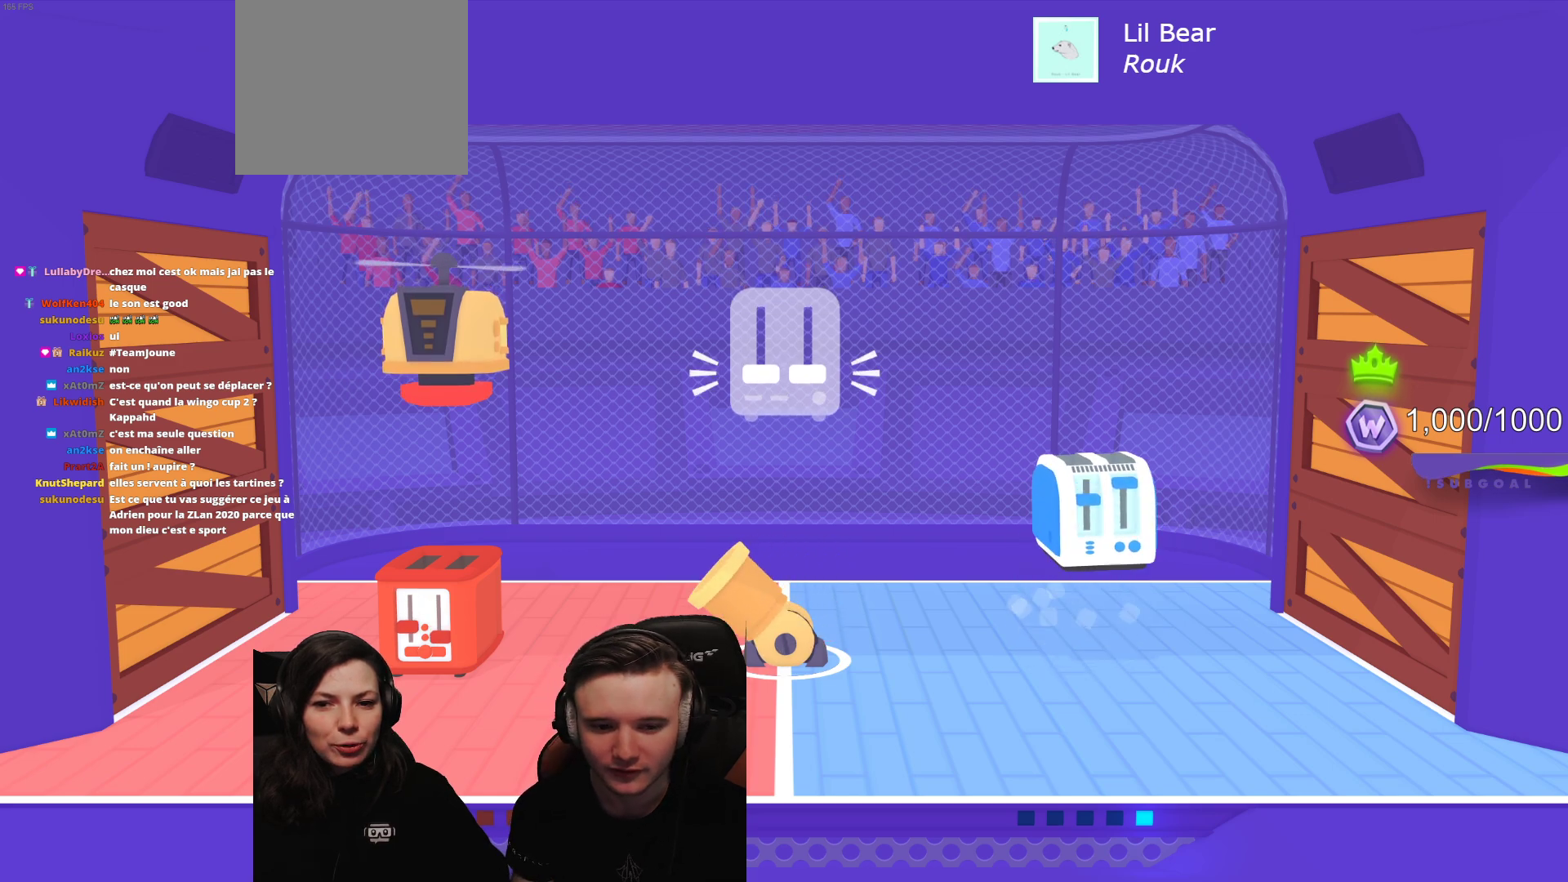
{"buttons": ["L2", "R2"], "left_stick": "center", "events": []}
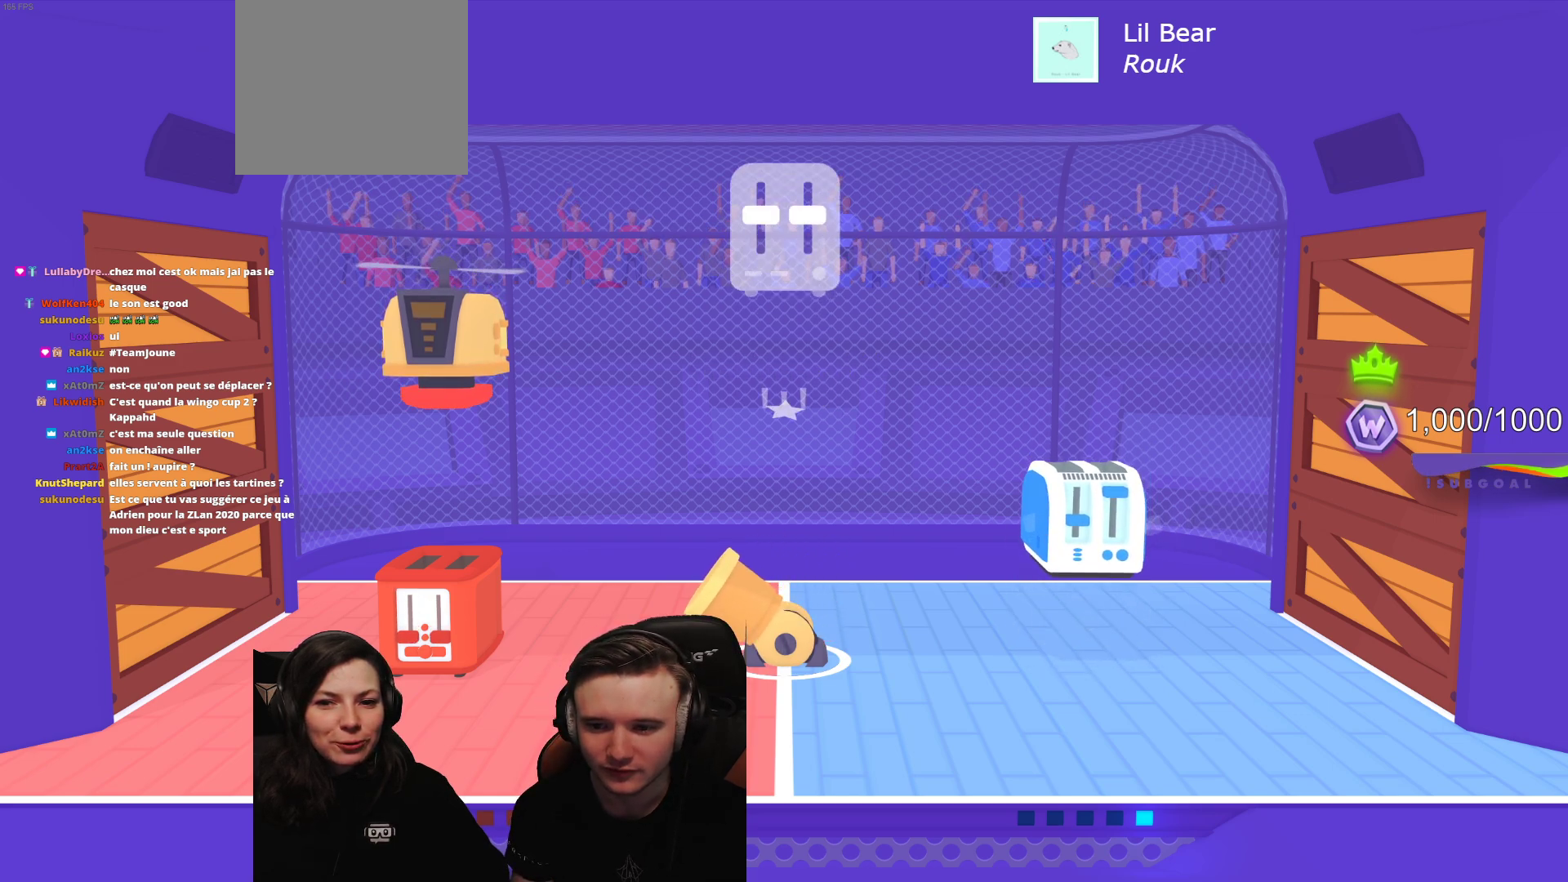
{"buttons": ["L2", "R2"], "left_stick": "center", "events": []}
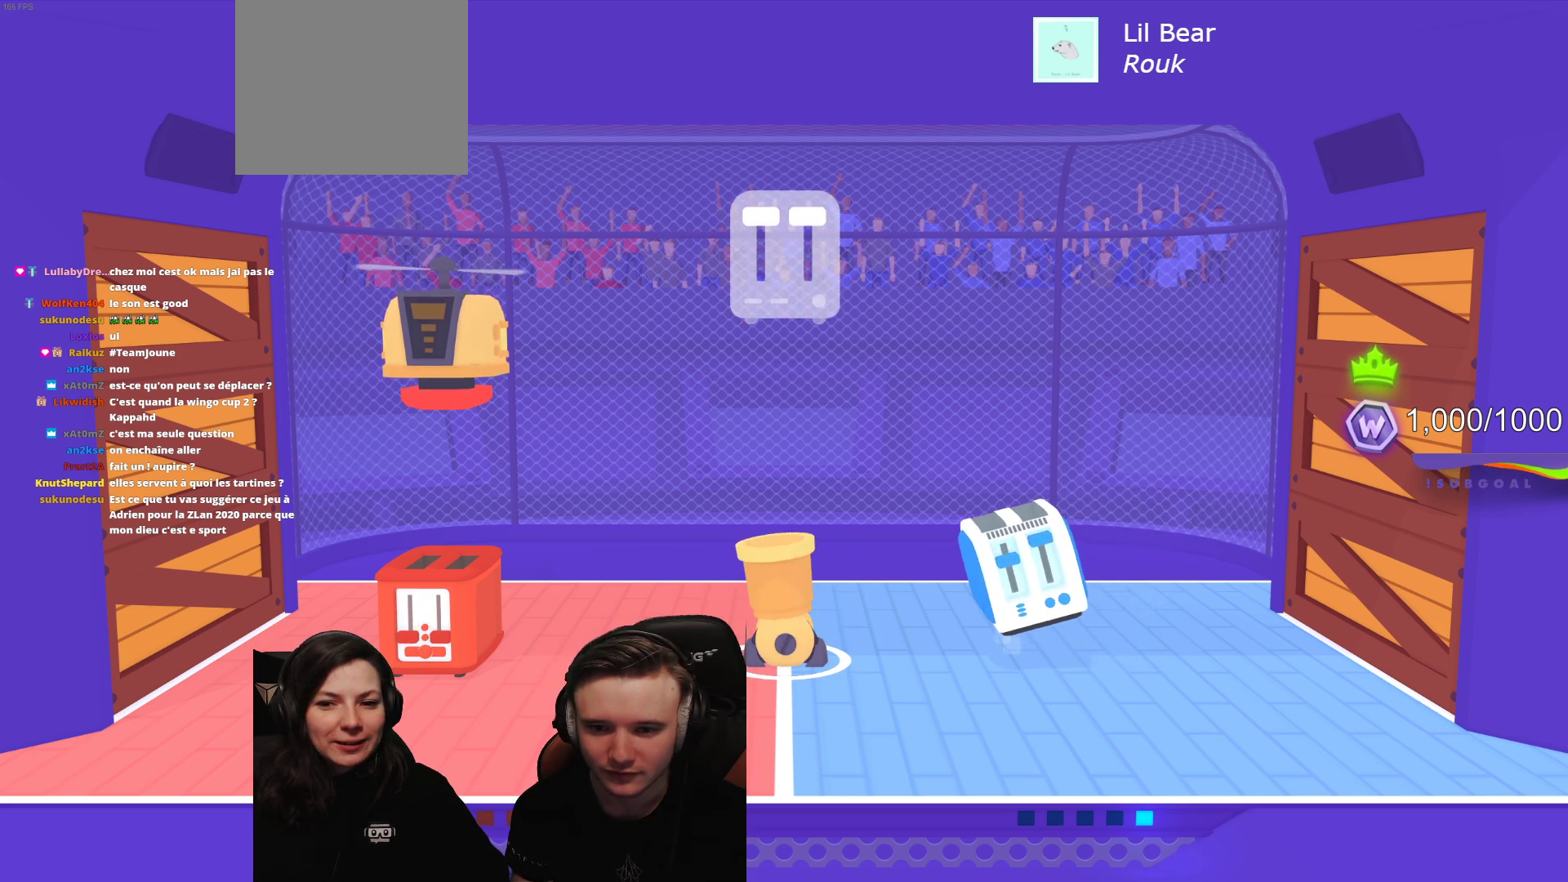
{"buttons": ["L2", "R2"], "left_stick": "center", "events": []}
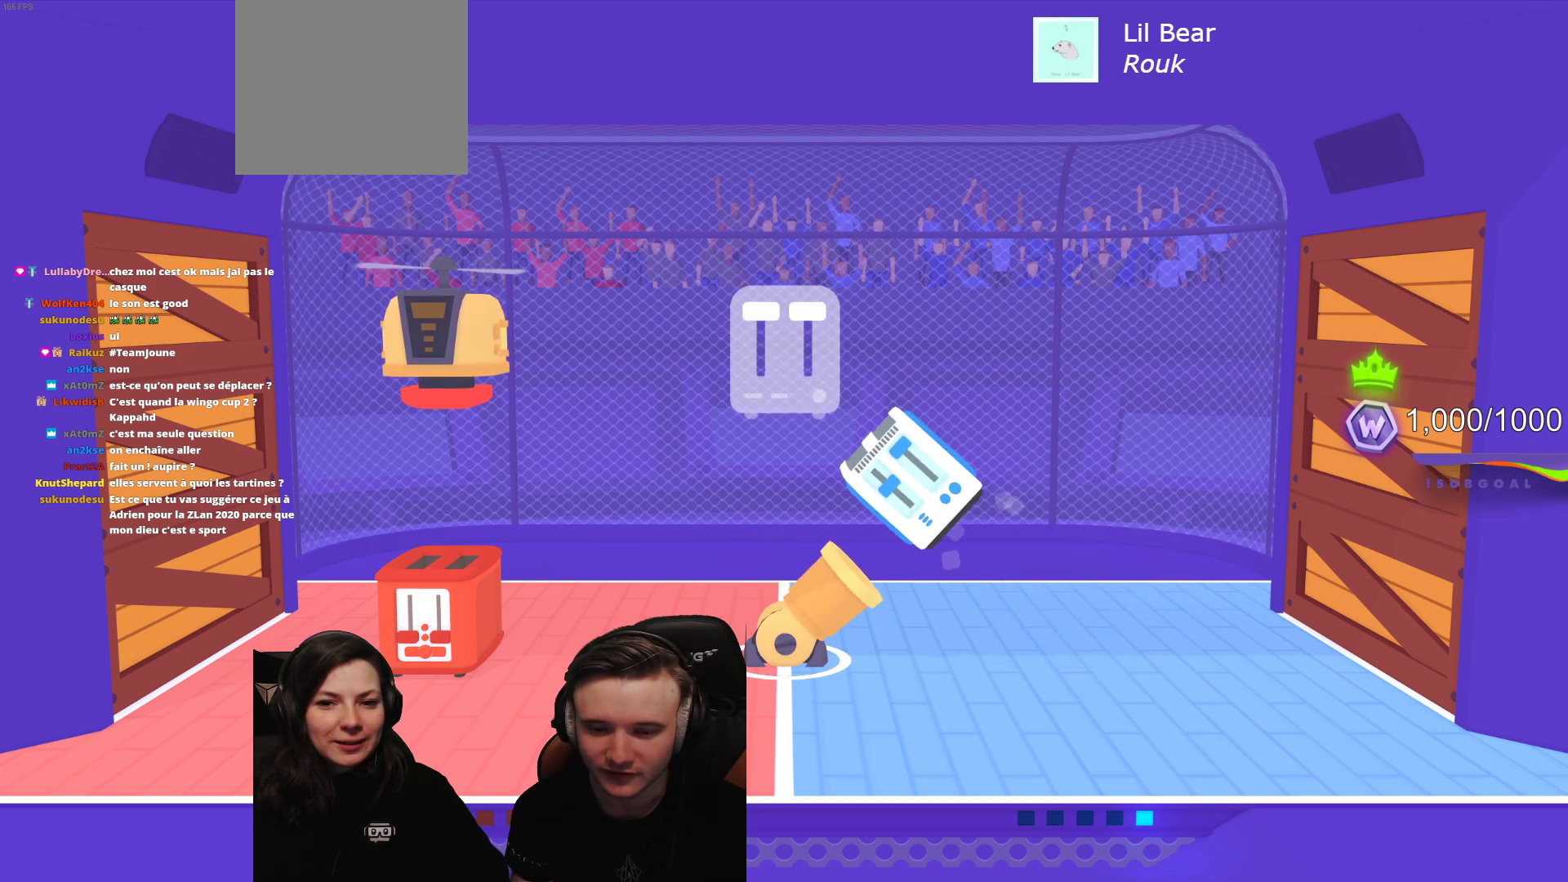
{"buttons": ["L2", "R2"], "left_stick": "center", "events": []}
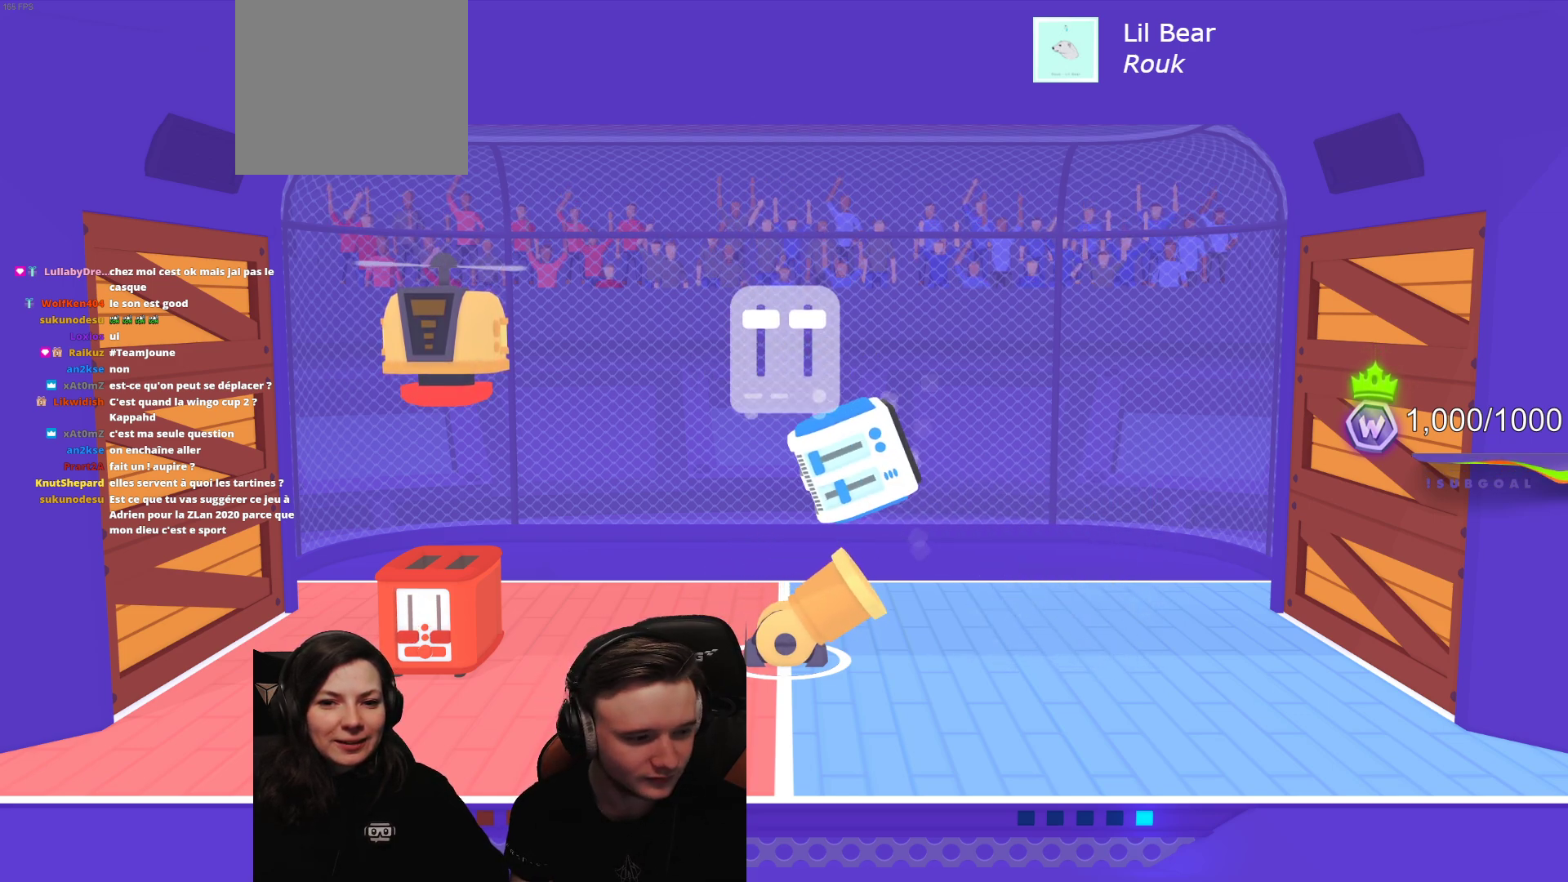
{"buttons": ["L2", "R2"], "left_stick": "center", "events": []}
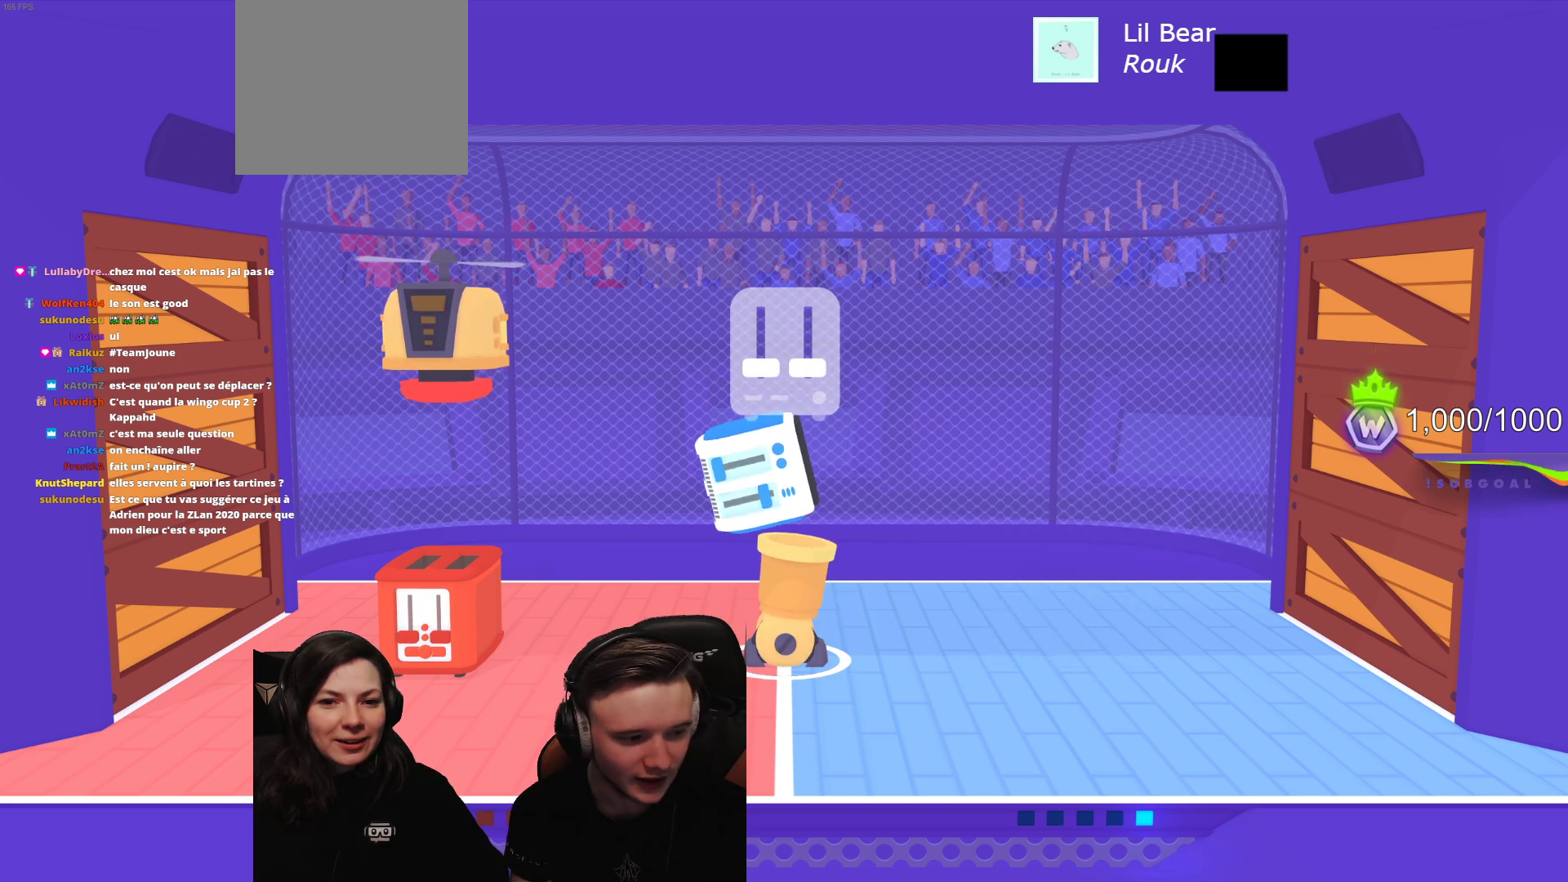
{"buttons": ["L2", "R2"], "left_stick": "center", "events": []}
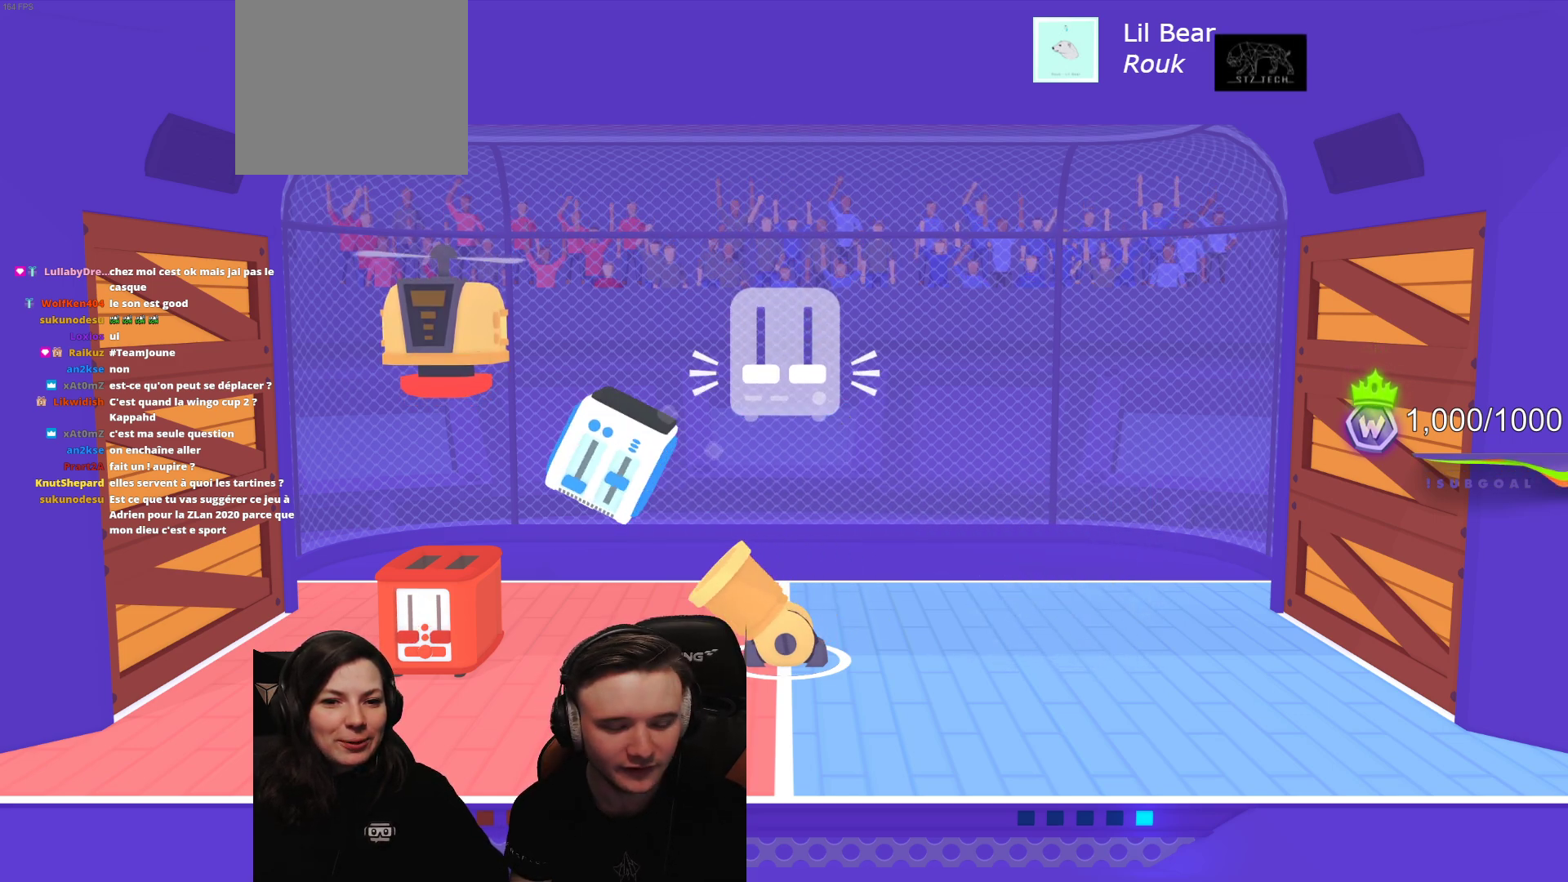
{"buttons": ["L2", "R2"], "left_stick": "center", "events": []}
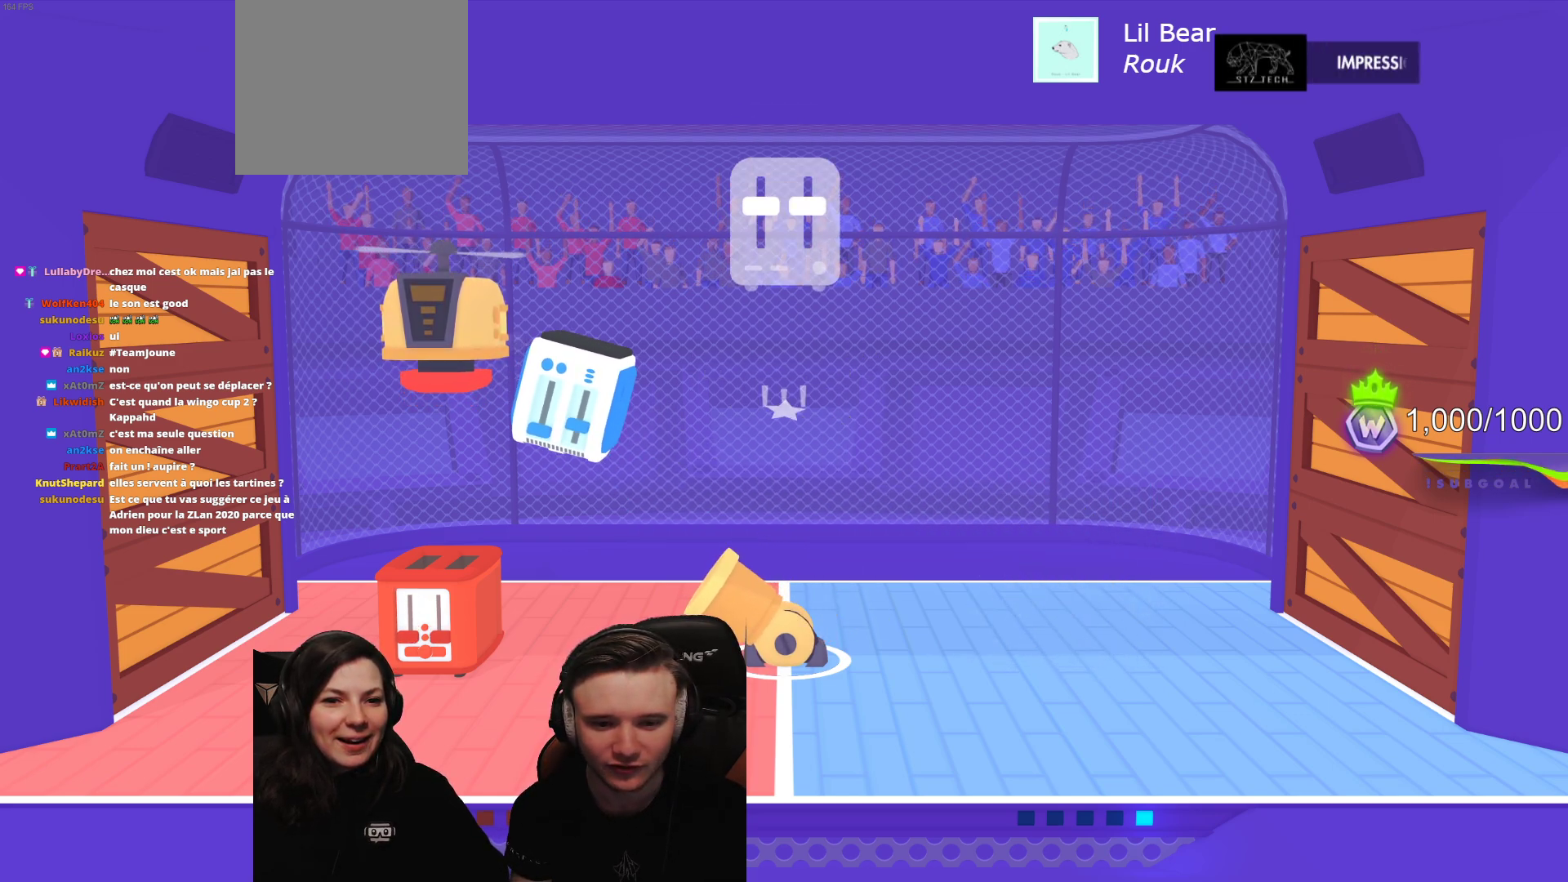
{"buttons": [], "left_stick": "center", "events": [[350, "R2", "up"], [367, "L2", "up"]]}